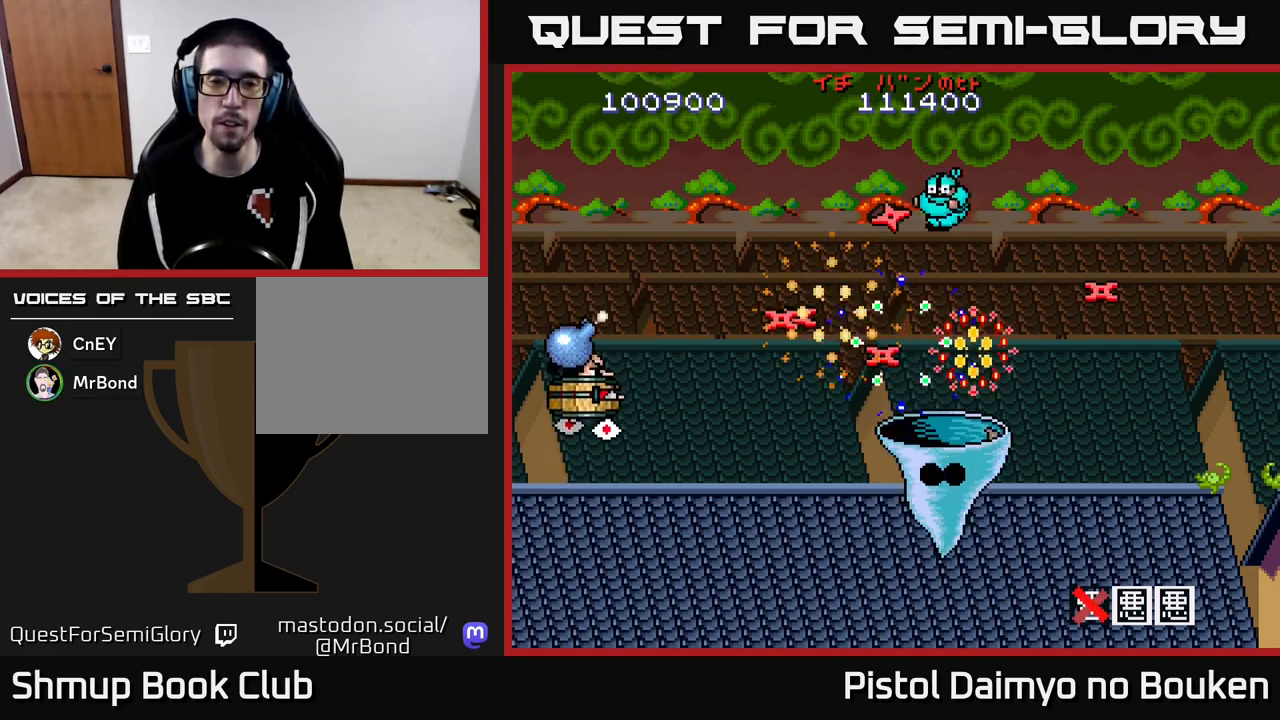
Gameplay with a controller (Xbox layout); each line is a JSON object with the inputs held at the frame after it. "events" lists button and stick changes between this image and that frame as [ms after this image, input, new state], when the widget could be followed in between. Not read: right_stick.
{"buttons": ["A", "DPAD_UP"], "left_stick": "center", "events": [[100, "A", "down"], [117, "DPAD_LEFT", "up"]]}
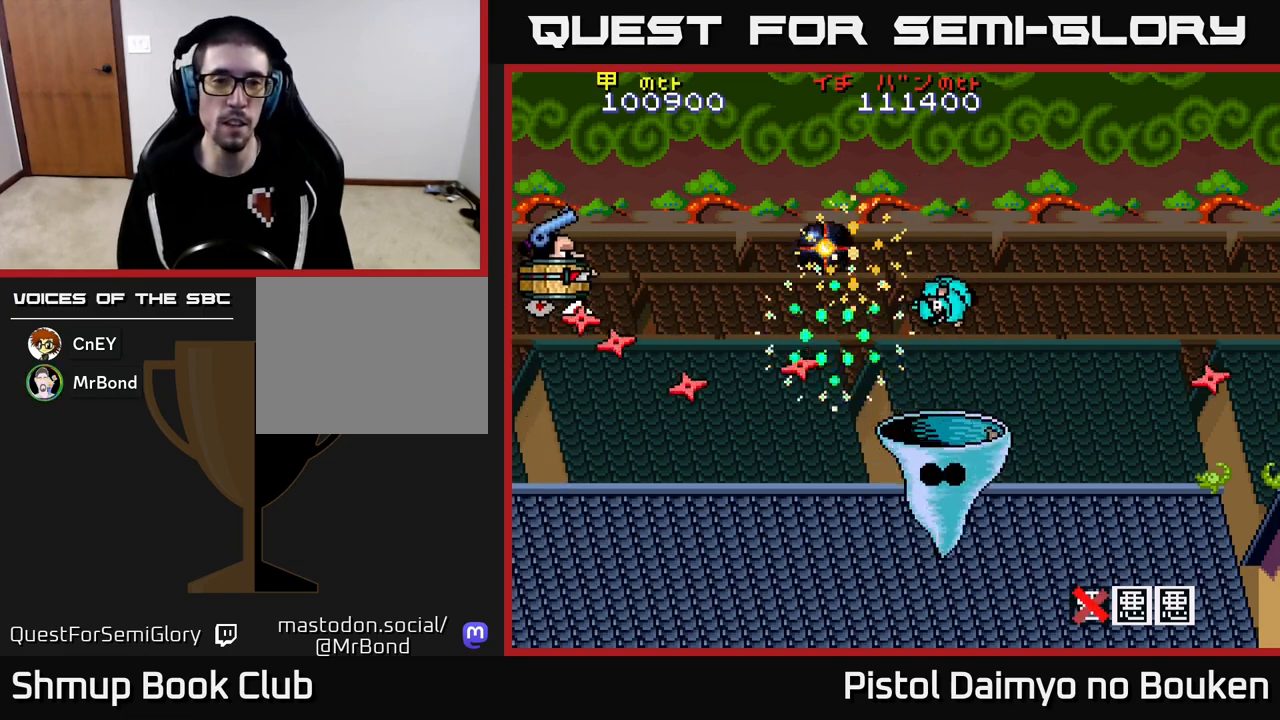
{"buttons": ["A", "DPAD_DOWN"], "left_stick": "center", "events": [[250, "DPAD_UP", "up"], [450, "DPAD_DOWN", "down"]]}
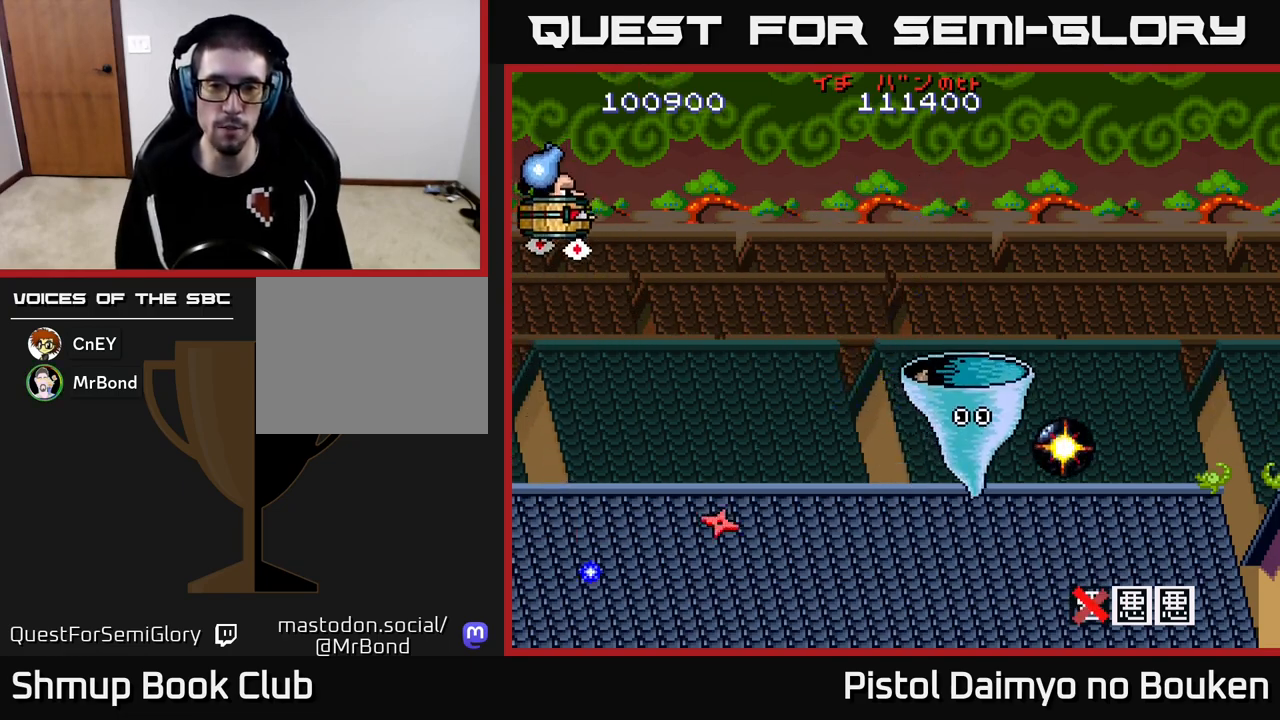
{"buttons": ["A", "DPAD_DOWN", "DPAD_RIGHT"], "left_stick": "center", "events": [[50, "DPAD_RIGHT", "down"]]}
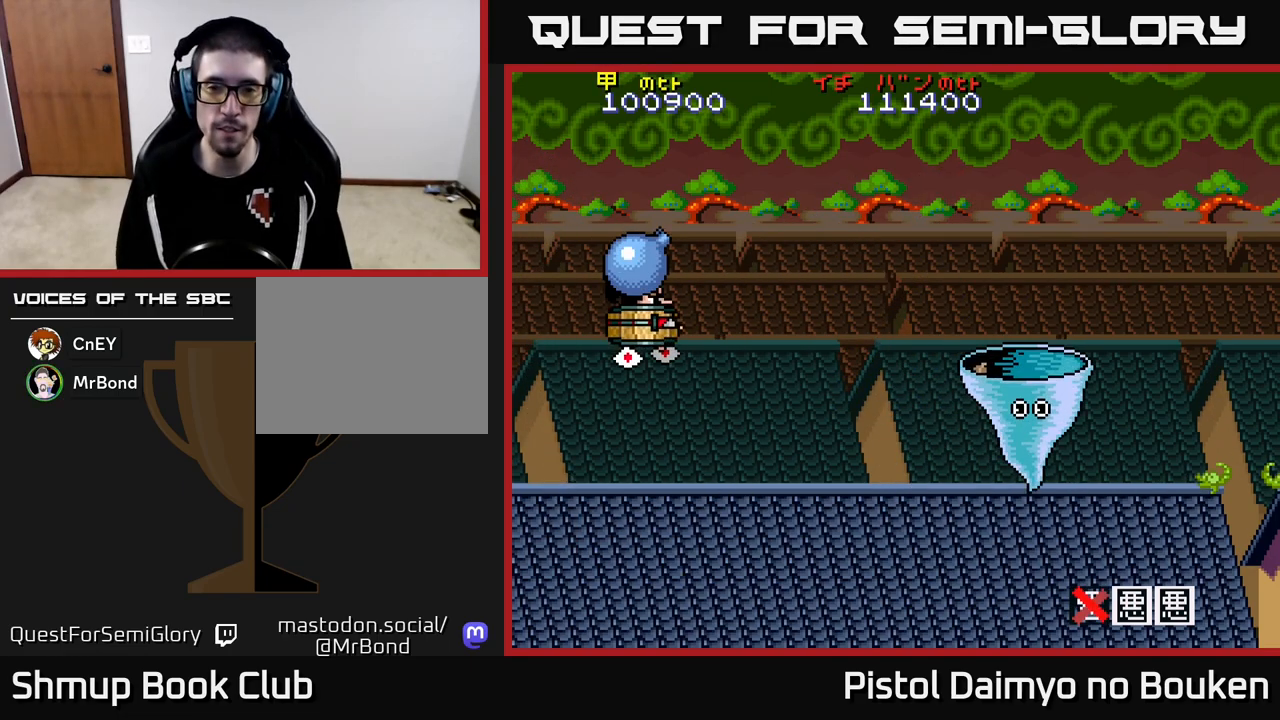
{"buttons": ["A", "DPAD_DOWN"], "left_stick": "center", "events": [[83, "A", "up"], [200, "A", "down"], [200, "DPAD_RIGHT", "up"], [317, "DPAD_LEFT", "down"], [500, "DPAD_LEFT", "up"]]}
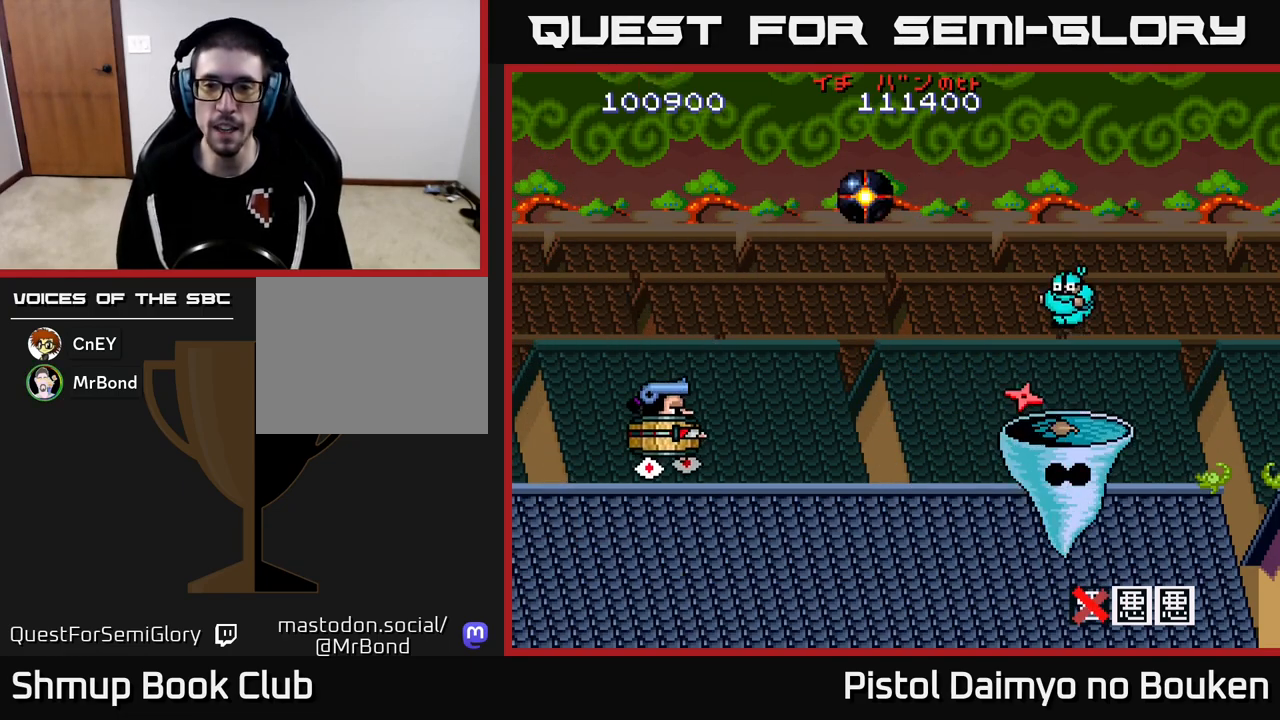
{"buttons": ["A", "DPAD_RIGHT"], "left_stick": "center", "events": [[217, "DPAD_DOWN", "up"], [233, "DPAD_LEFT", "down"], [317, "DPAD_LEFT", "up"], [350, "DPAD_DOWN", "down"], [367, "DPAD_RIGHT", "down"], [500, "DPAD_DOWN", "up"]]}
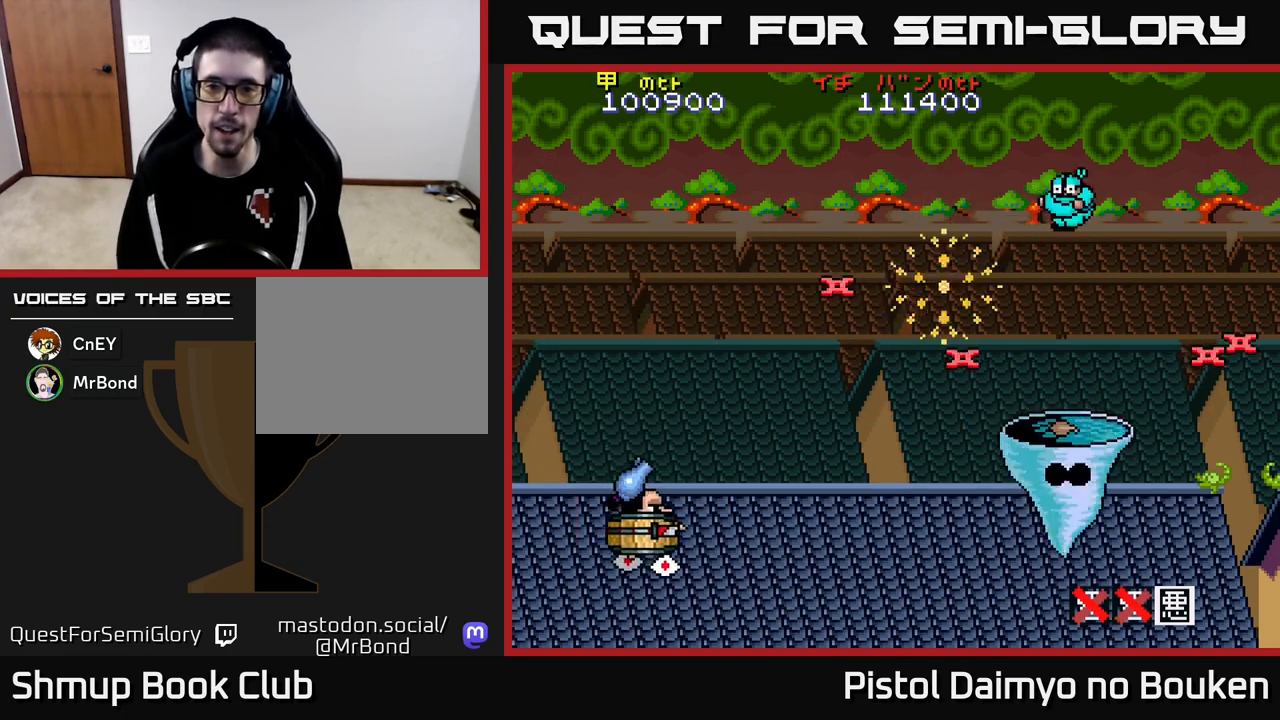
{"buttons": [], "left_stick": "center", "events": [[133, "DPAD_RIGHT", "up"], [150, "DPAD_UP", "down"], [267, "DPAD_UP", "up"], [283, "DPAD_RIGHT", "down"], [417, "A", "up"], [417, "DPAD_UP", "down"], [433, "DPAD_RIGHT", "up"], [500, "DPAD_UP", "up"]]}
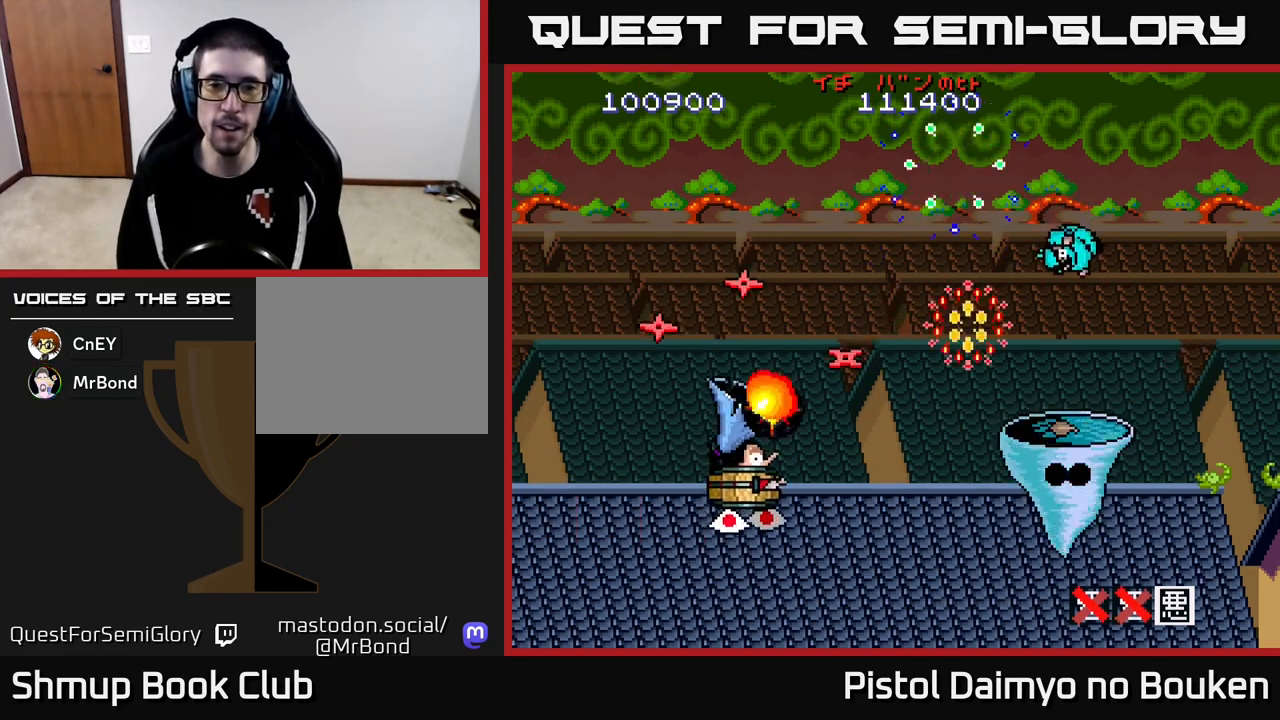
{"buttons": ["A", "DPAD_UP", "DPAD_LEFT"], "left_stick": "center", "events": [[17, "A", "down"], [17, "DPAD_DOWN", "down"], [50, "DPAD_RIGHT", "down"], [367, "DPAD_DOWN", "up"], [417, "DPAD_RIGHT", "up"], [433, "DPAD_UP", "down"], [450, "DPAD_LEFT", "down"]]}
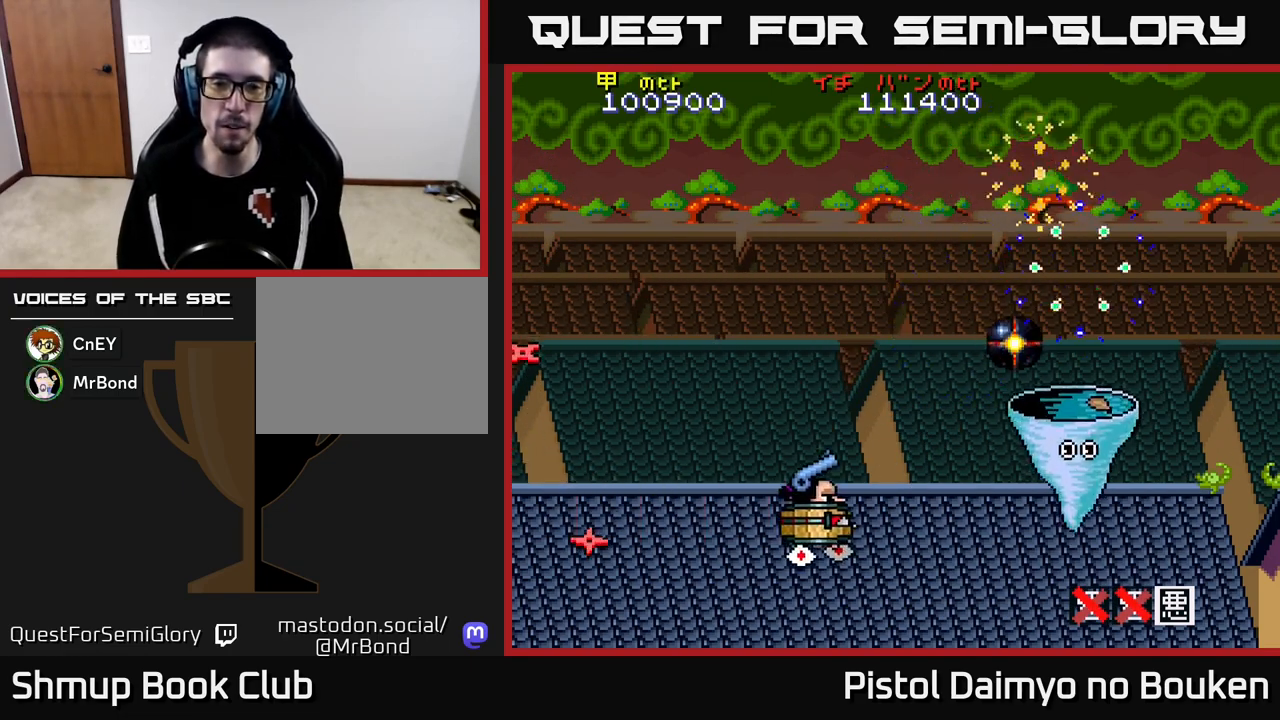
{"buttons": ["A", "DPAD_UP", "DPAD_LEFT"], "left_stick": "center", "events": []}
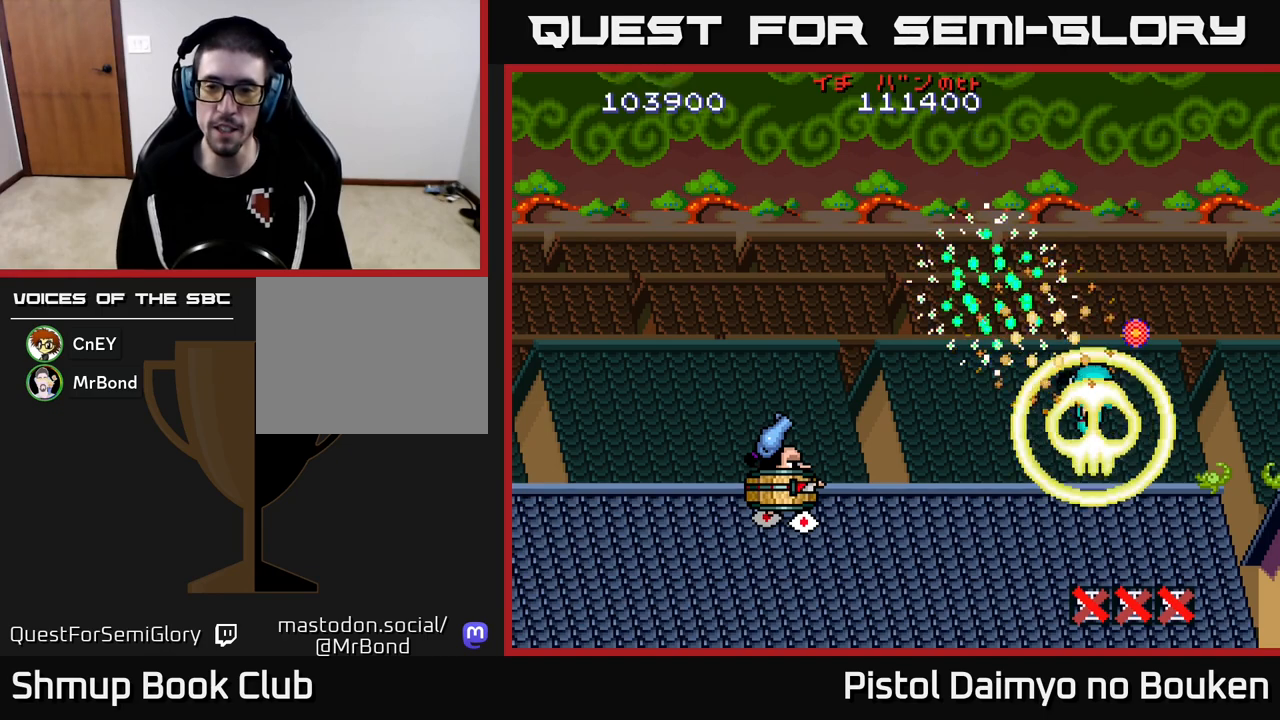
{"buttons": ["A"], "left_stick": "center", "events": [[17, "DPAD_LEFT", "up"], [33, "DPAD_UP", "up"], [183, "A", "up"], [283, "A", "down"], [383, "A", "up"], [483, "A", "down"]]}
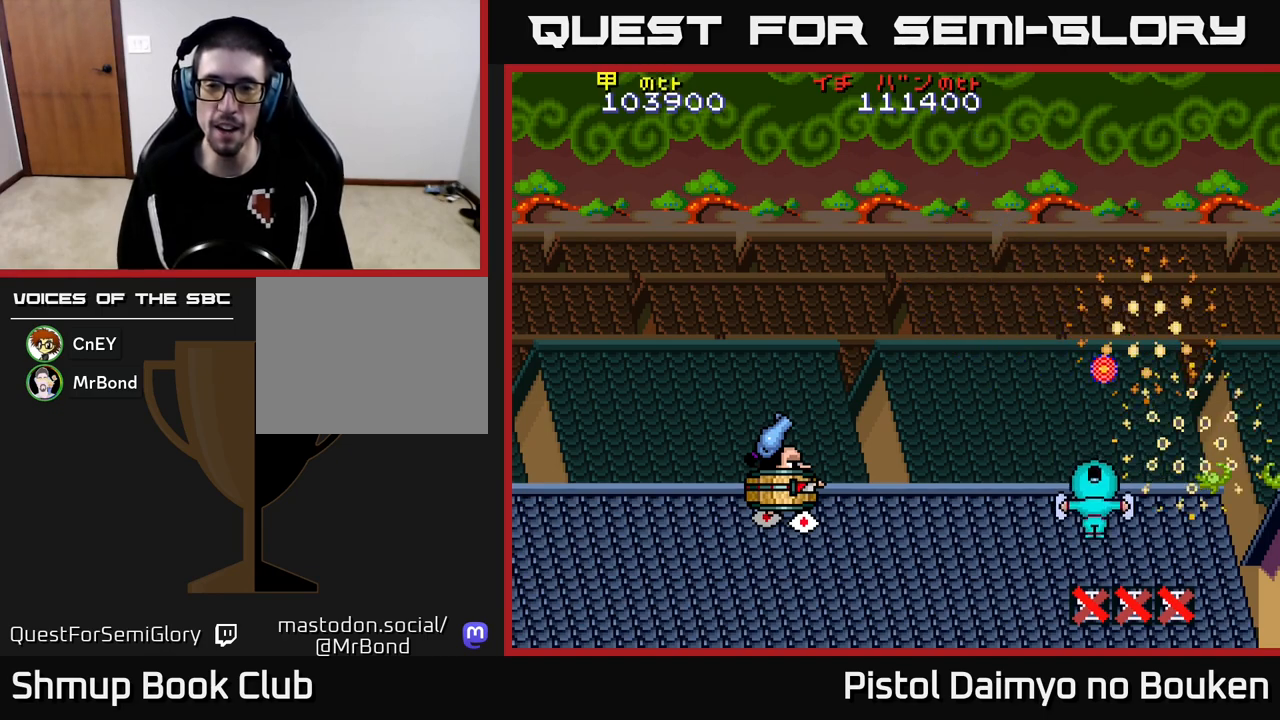
{"buttons": ["A"], "left_stick": "center", "events": [[50, "A", "up"], [150, "A", "down"], [217, "A", "up"], [317, "A", "down"], [383, "A", "up"], [483, "A", "down"]]}
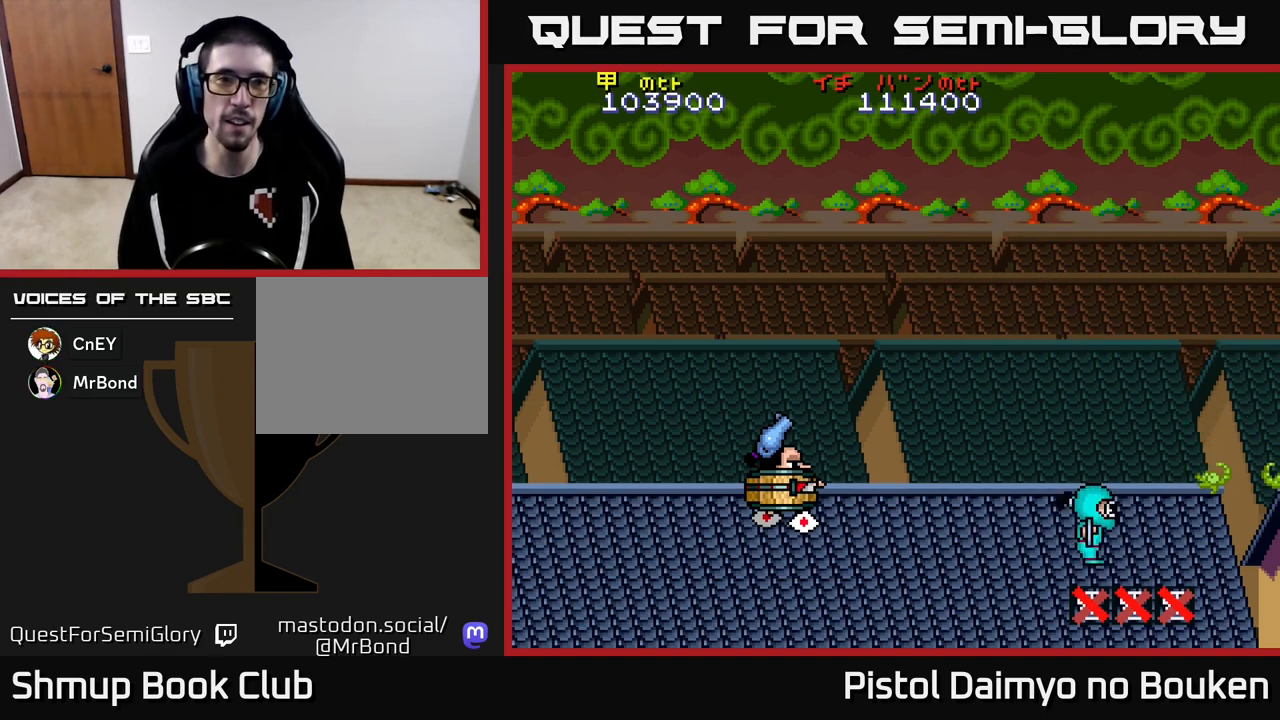
{"buttons": [], "left_stick": "center", "events": [[33, "A", "up"], [150, "A", "down"], [233, "A", "up"], [317, "A", "down"], [400, "A", "up"]]}
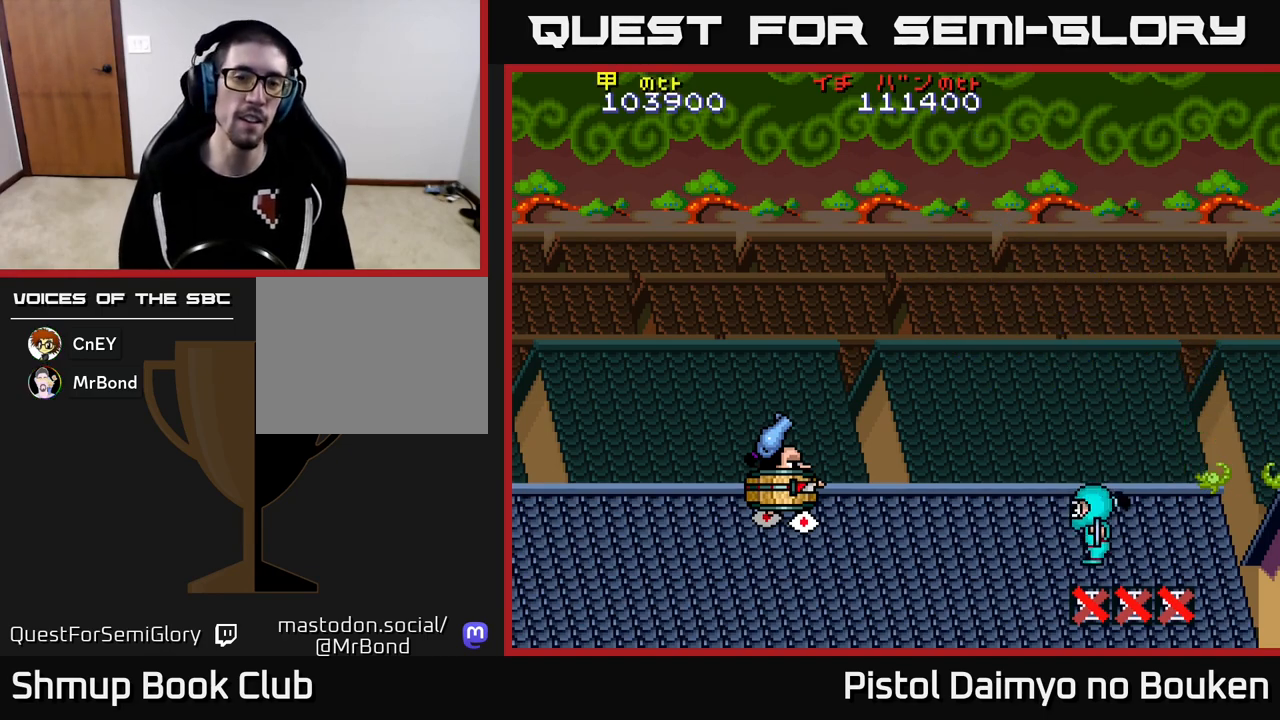
{"buttons": ["A"], "left_stick": "center", "events": [[67, "A", "down"], [100, "A", "up"], [283, "A", "down"], [350, "A", "up"], [467, "A", "down"]]}
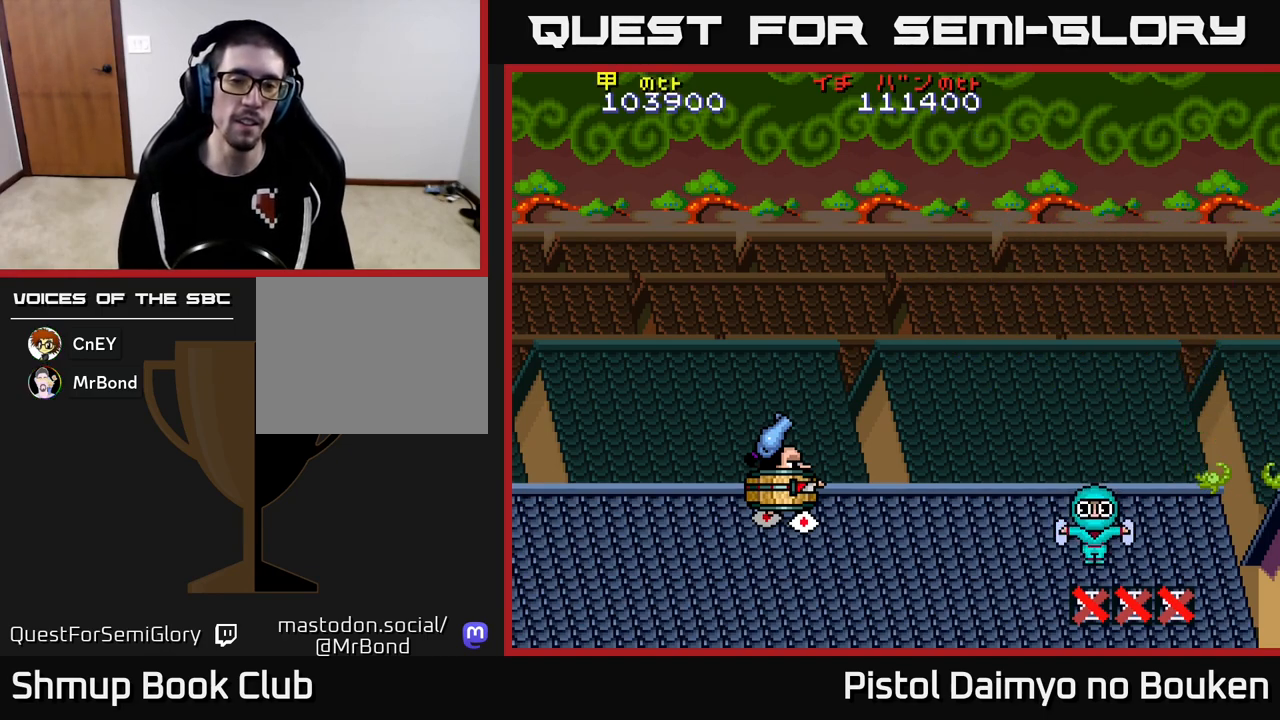
{"buttons": [], "left_stick": "center", "events": [[67, "A", "up"], [167, "A", "down"], [267, "A", "up"], [367, "A", "down"], [467, "A", "up"]]}
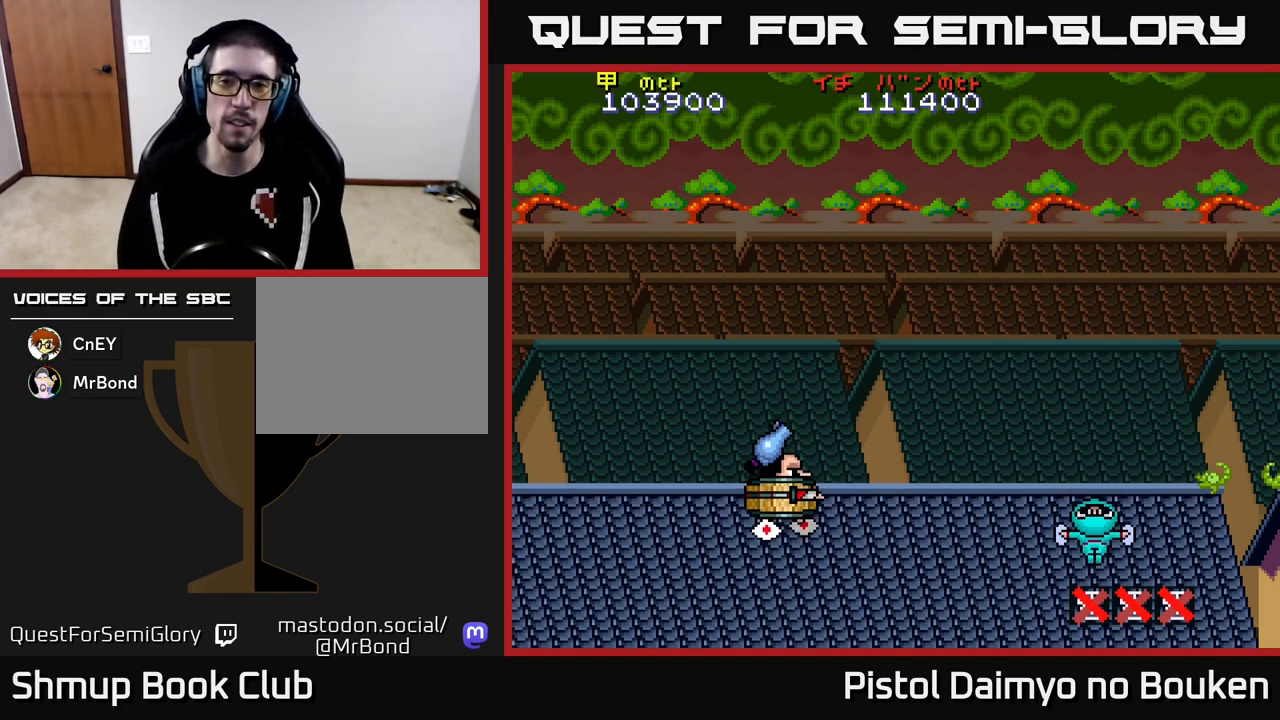
{"buttons": ["A"], "left_stick": "center", "events": [[50, "A", "down"], [150, "A", "up"], [250, "A", "down"], [350, "A", "up"], [483, "A", "down"]]}
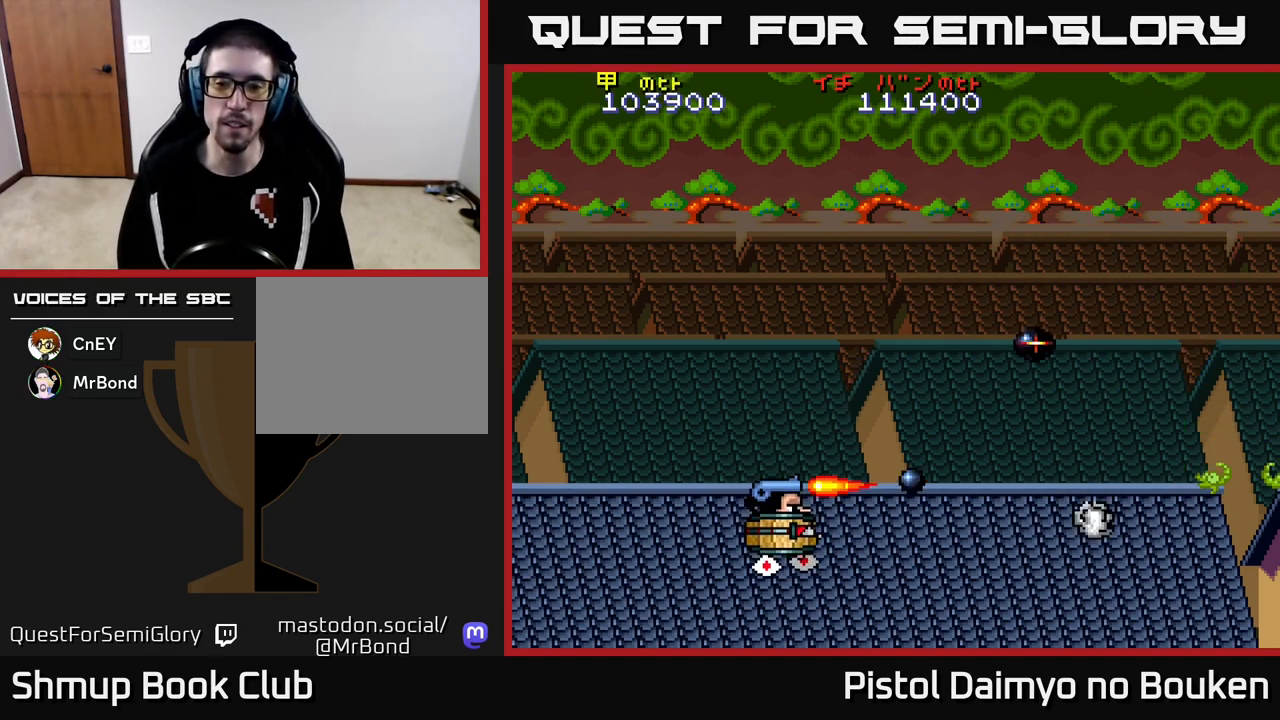
{"buttons": ["DPAD_RIGHT"], "left_stick": "center", "events": [[33, "A", "up"], [300, "DPAD_RIGHT", "down"]]}
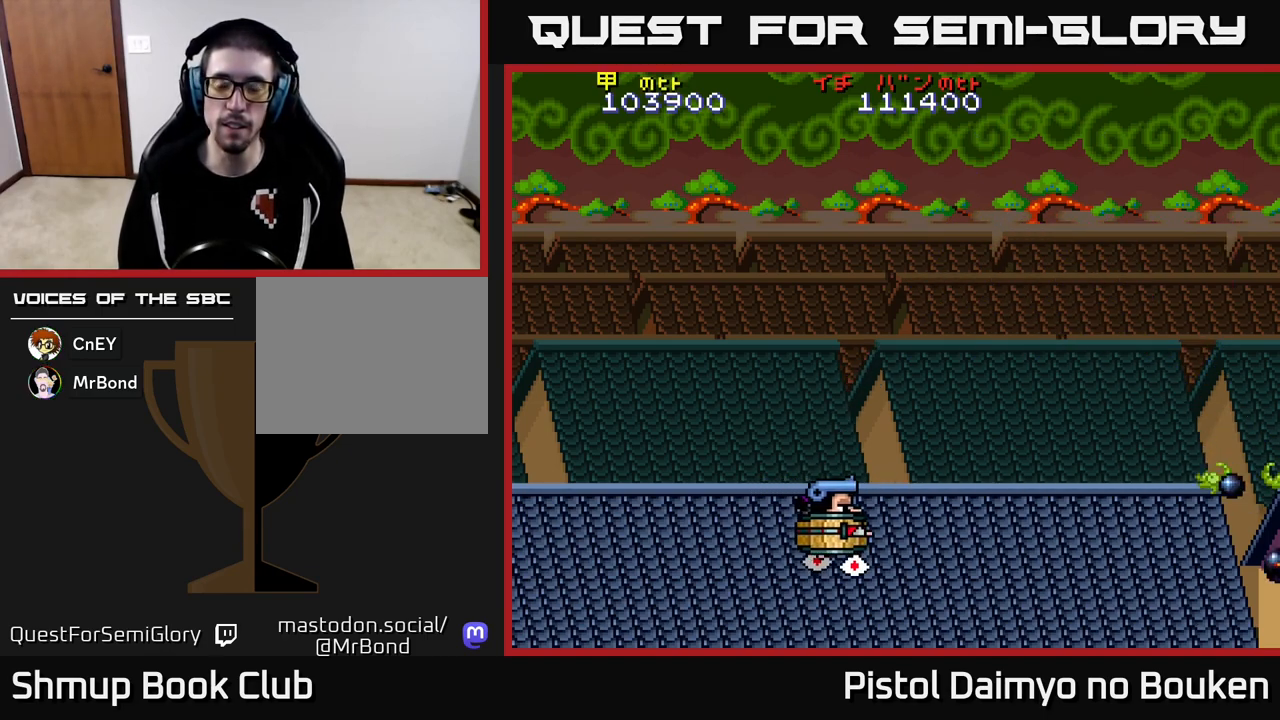
{"buttons": ["DPAD_RIGHT"], "left_stick": "center", "events": []}
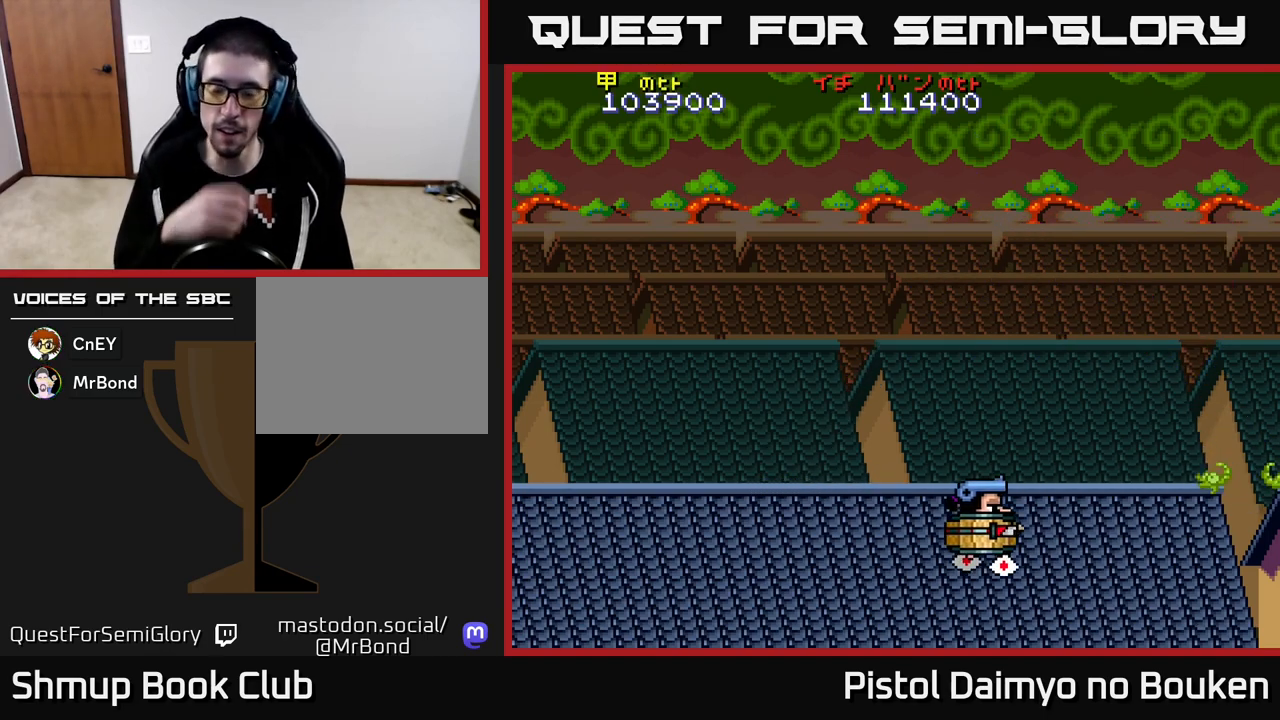
{"buttons": ["DPAD_RIGHT"], "left_stick": "center", "events": []}
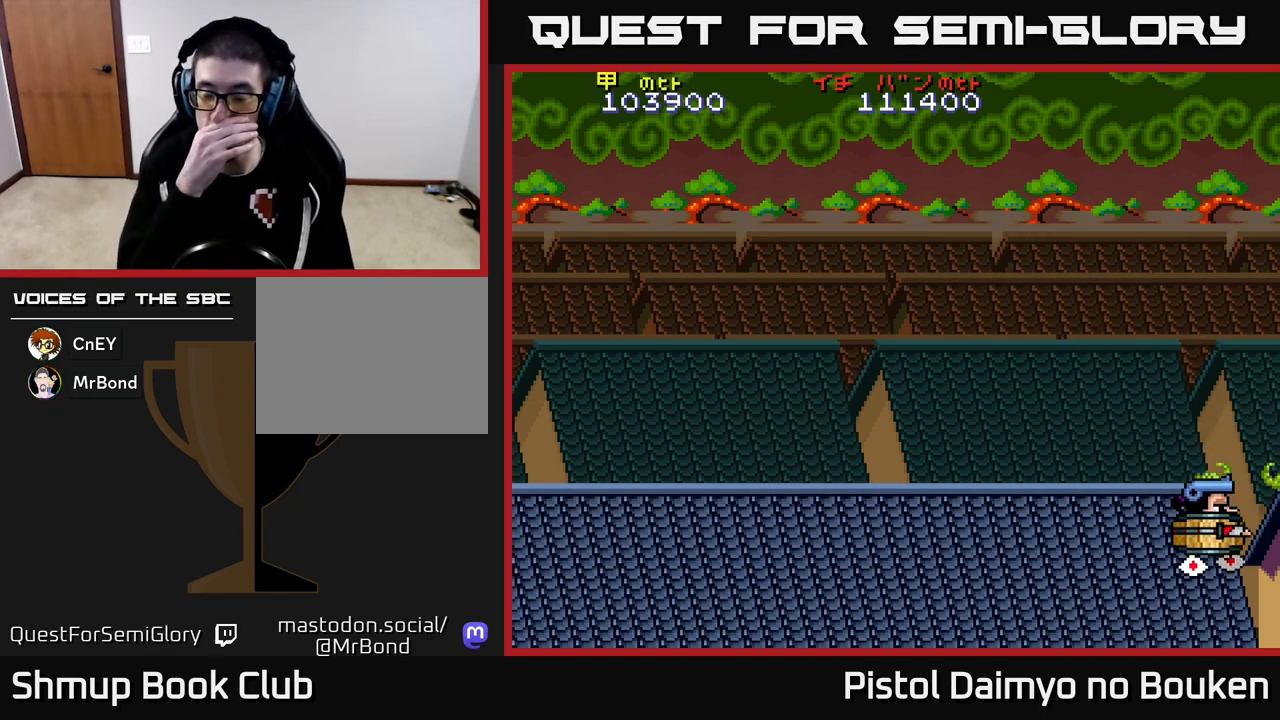
{"buttons": ["DPAD_RIGHT"], "left_stick": "center", "events": []}
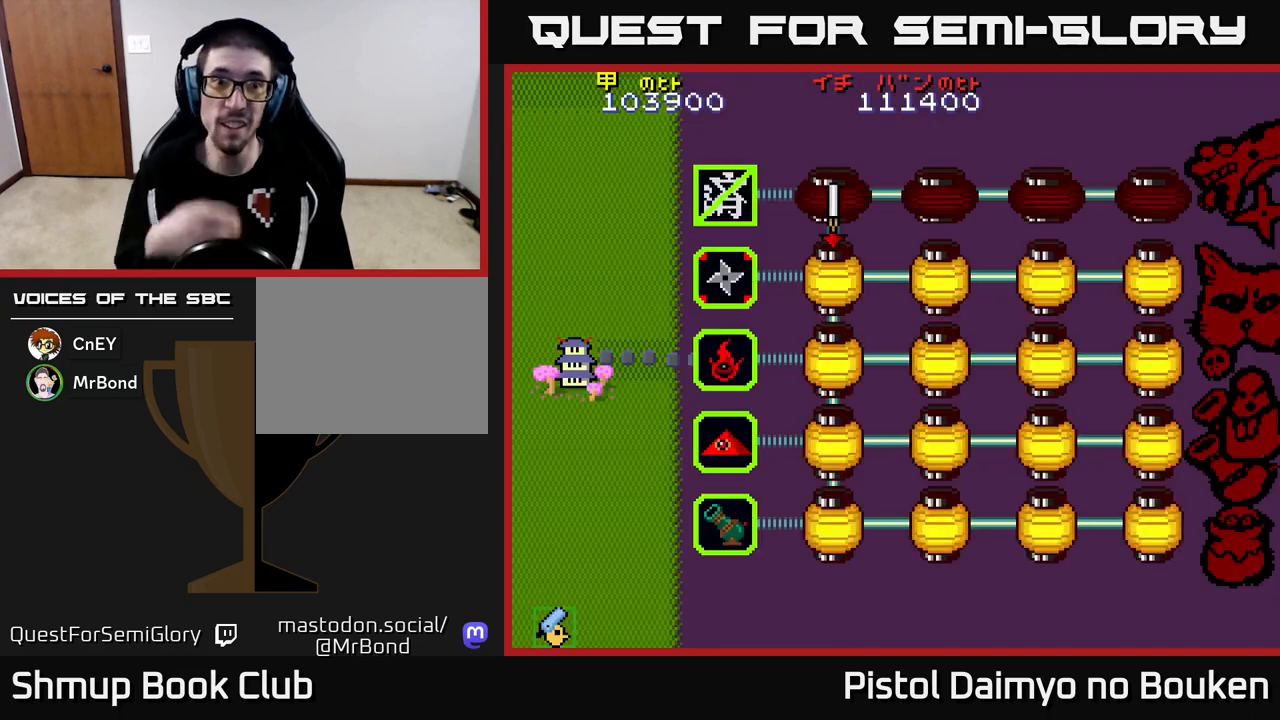
{"buttons": [], "left_stick": "center", "events": [[83, "DPAD_RIGHT", "up"]]}
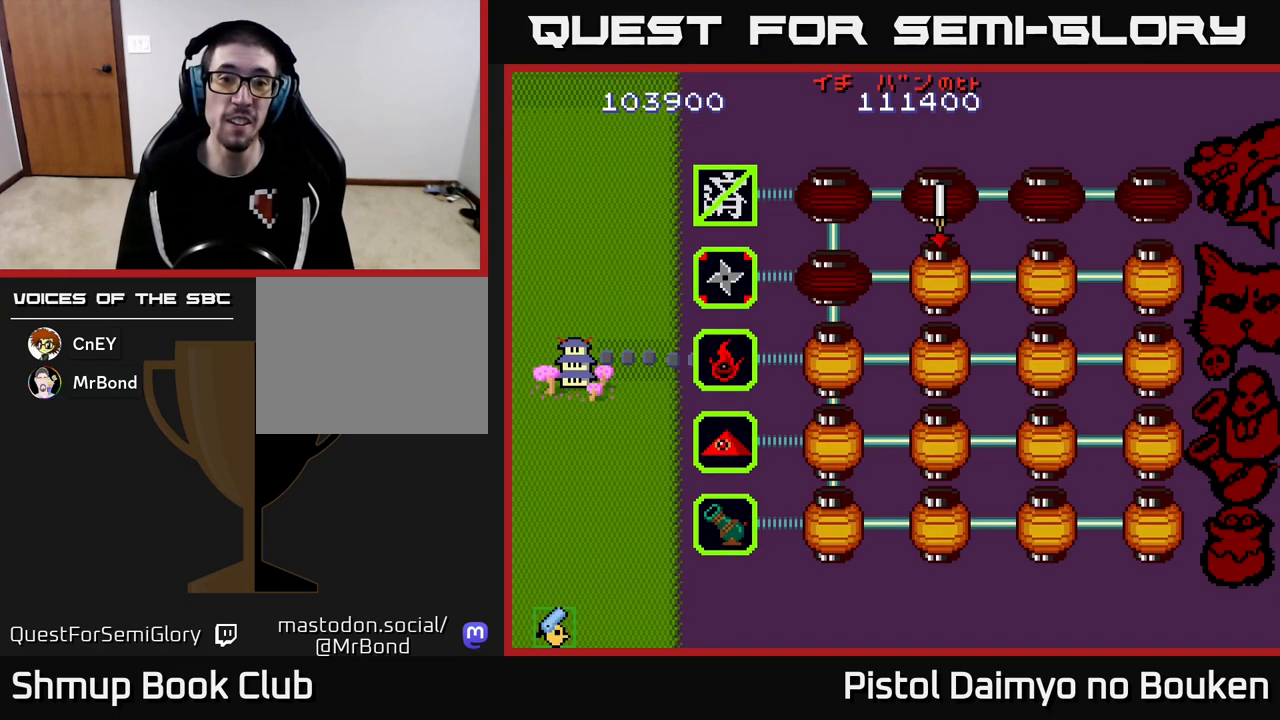
{"buttons": ["A"], "left_stick": "center", "events": [[183, "A", "down"], [250, "A", "up"], [333, "A", "down"], [417, "A", "up"], [500, "A", "down"]]}
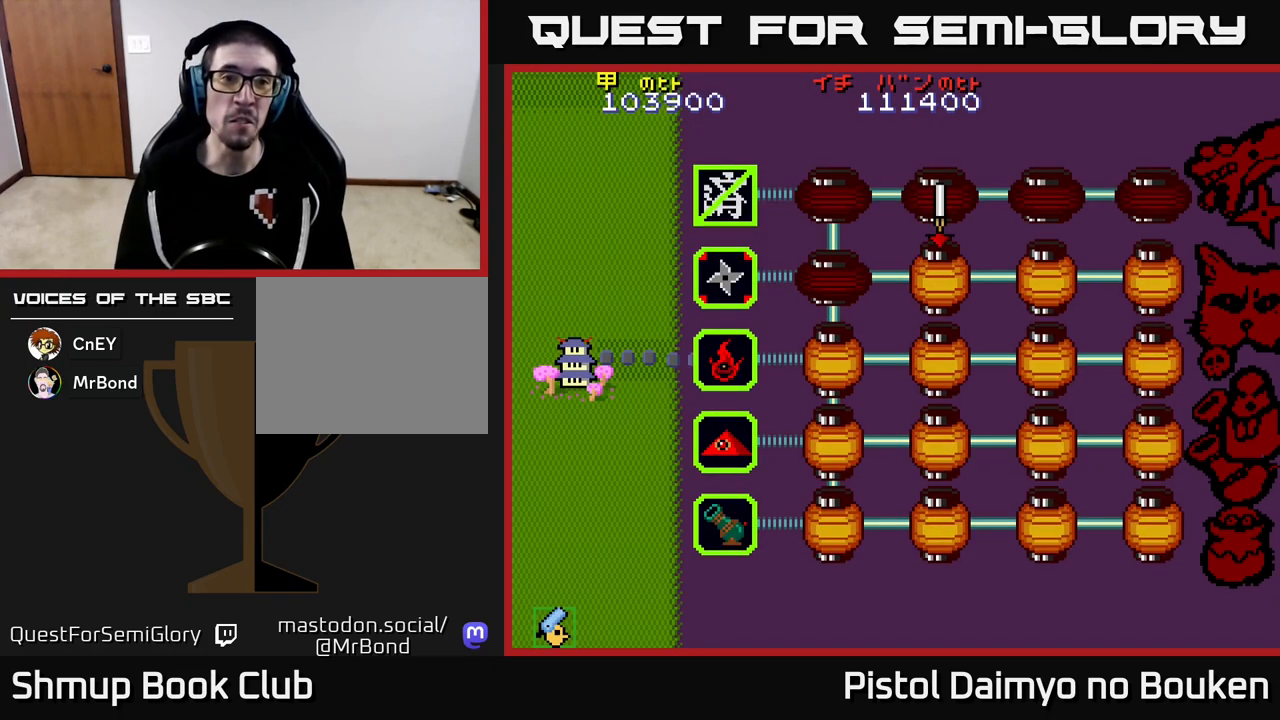
{"buttons": [], "left_stick": "center", "events": [[83, "A", "up"], [167, "A", "down"], [233, "A", "up"], [350, "A", "down"], [433, "A", "up"]]}
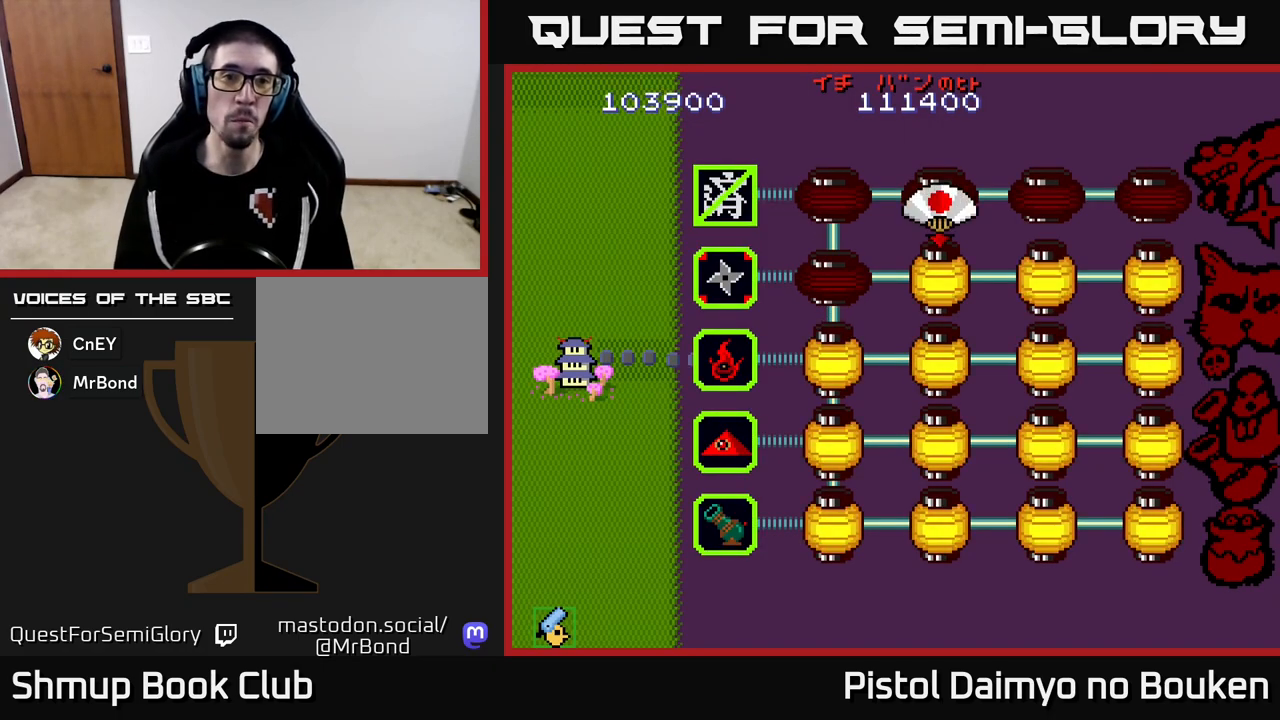
{"buttons": [], "left_stick": "center", "events": [[33, "A", "down"], [117, "A", "up"], [200, "A", "down"], [250, "A", "up"], [367, "A", "down"], [450, "A", "up"]]}
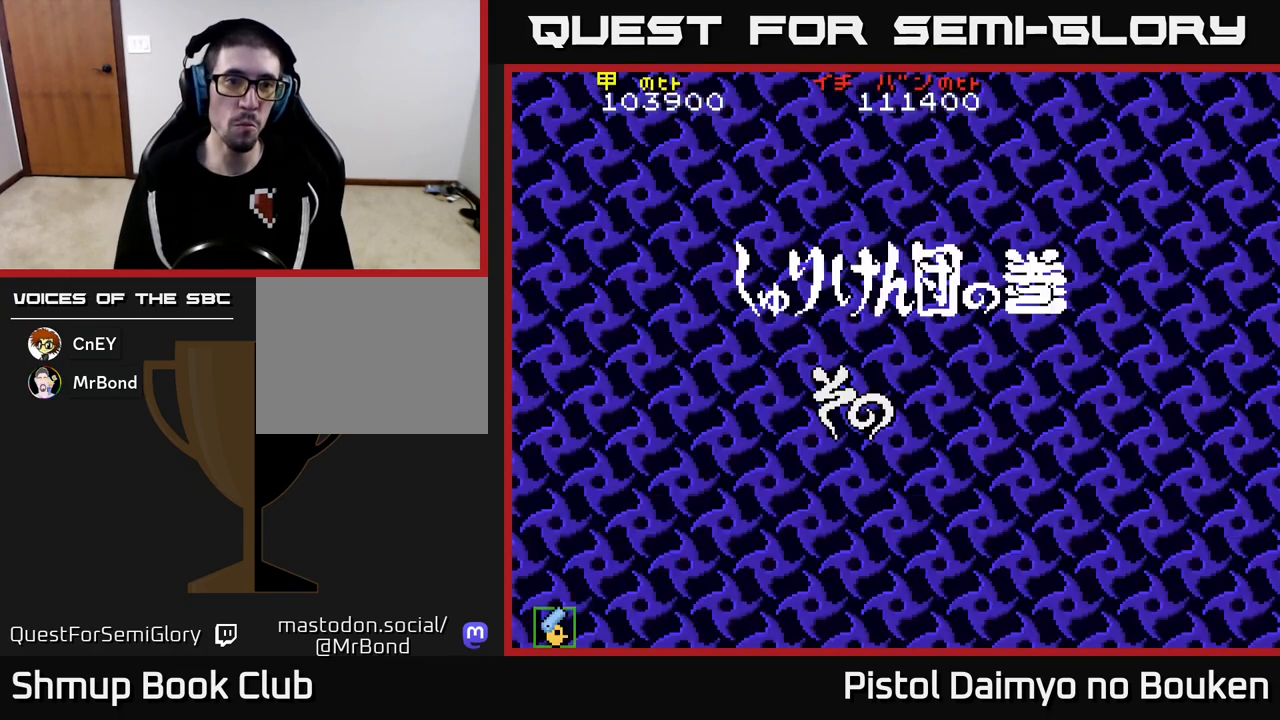
{"buttons": ["A"], "left_stick": "center", "events": [[50, "A", "down"], [133, "A", "up"], [217, "A", "down"]]}
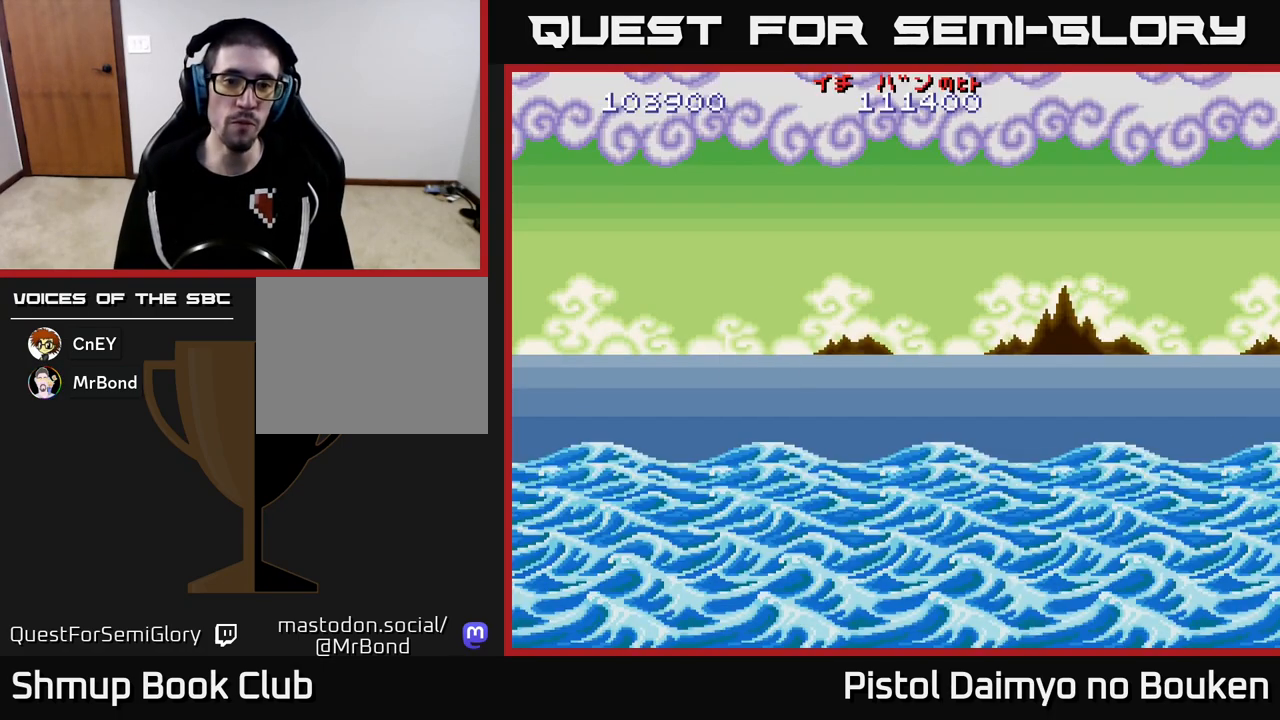
{"buttons": ["A", "DPAD_DOWN", "DPAD_RIGHT"], "left_stick": "center", "events": [[300, "DPAD_LEFT", "down"], [433, "DPAD_LEFT", "up"], [450, "DPAD_DOWN", "down"], [450, "DPAD_RIGHT", "down"]]}
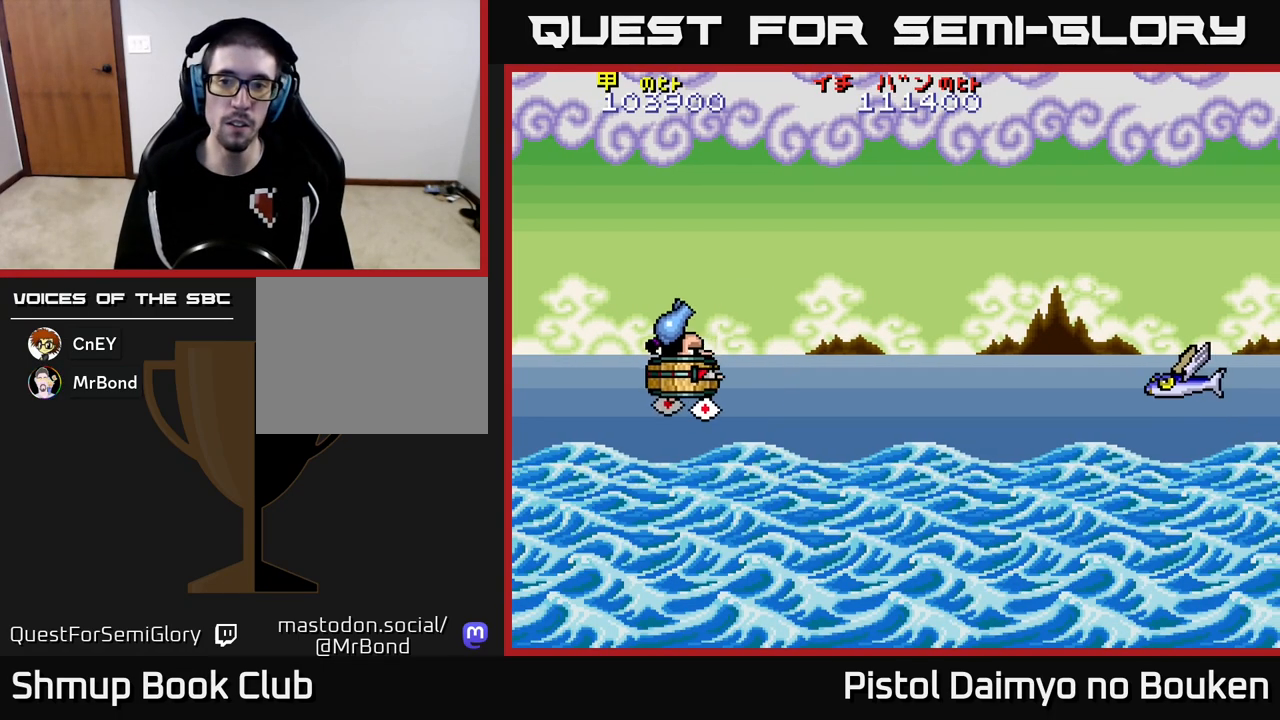
{"buttons": ["A", "DPAD_DOWN", "DPAD_RIGHT"], "left_stick": "center", "events": [[267, "DPAD_RIGHT", "up"], [317, "A", "up"], [317, "DPAD_LEFT", "down"], [467, "DPAD_LEFT", "up"], [483, "A", "down"], [500, "DPAD_RIGHT", "down"]]}
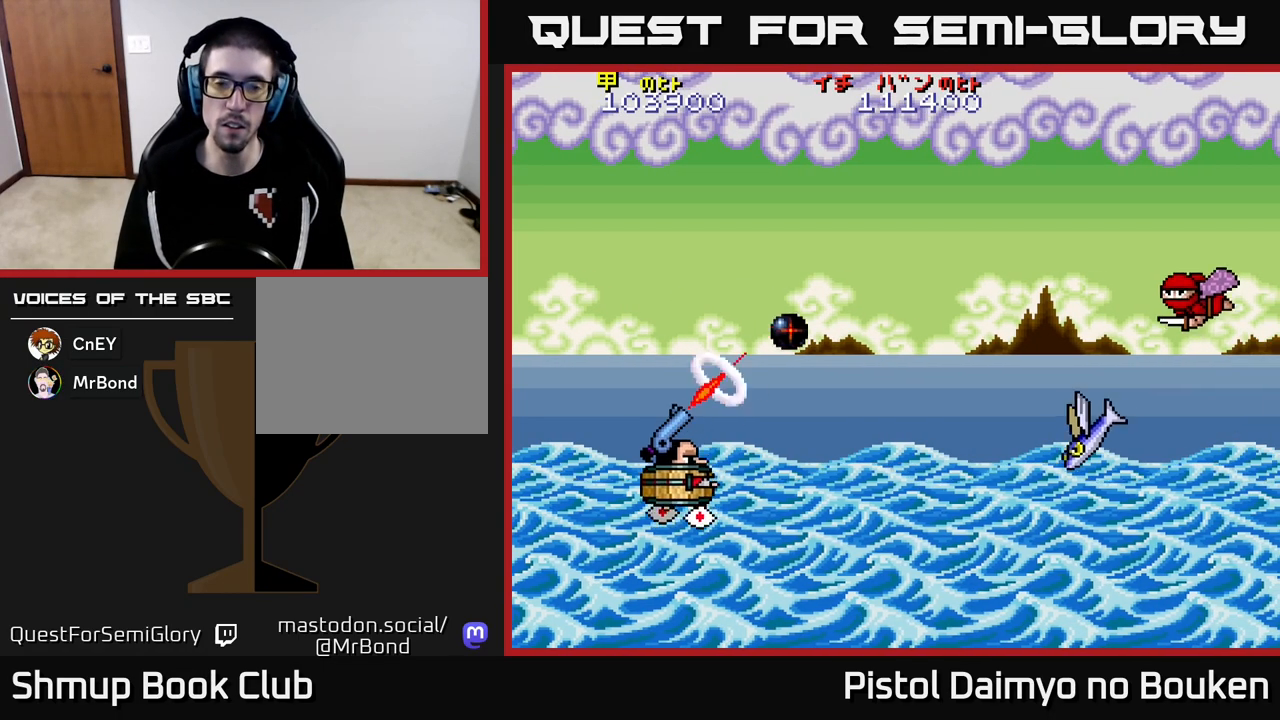
{"buttons": ["A"], "left_stick": "center", "events": [[50, "A", "up"], [167, "A", "down"], [217, "A", "up"], [317, "DPAD_DOWN", "up"], [333, "A", "down"], [383, "DPAD_RIGHT", "up"], [400, "A", "up"], [500, "A", "down"]]}
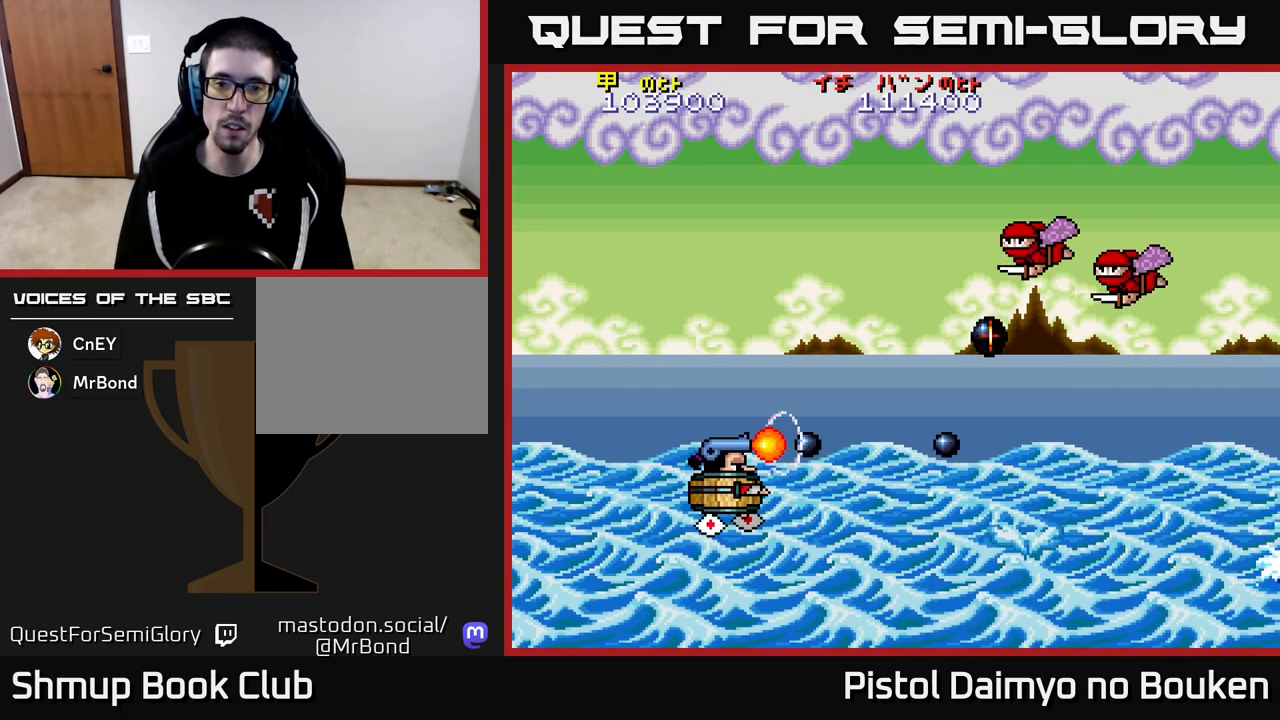
{"buttons": ["DPAD_DOWN"], "left_stick": "center", "events": [[17, "DPAD_LEFT", "down"], [67, "DPAD_UP", "down"], [83, "A", "up"], [133, "DPAD_LEFT", "up"], [233, "A", "down"], [317, "A", "up"], [417, "DPAD_UP", "up"], [433, "A", "down"], [483, "DPAD_DOWN", "down"], [500, "A", "up"]]}
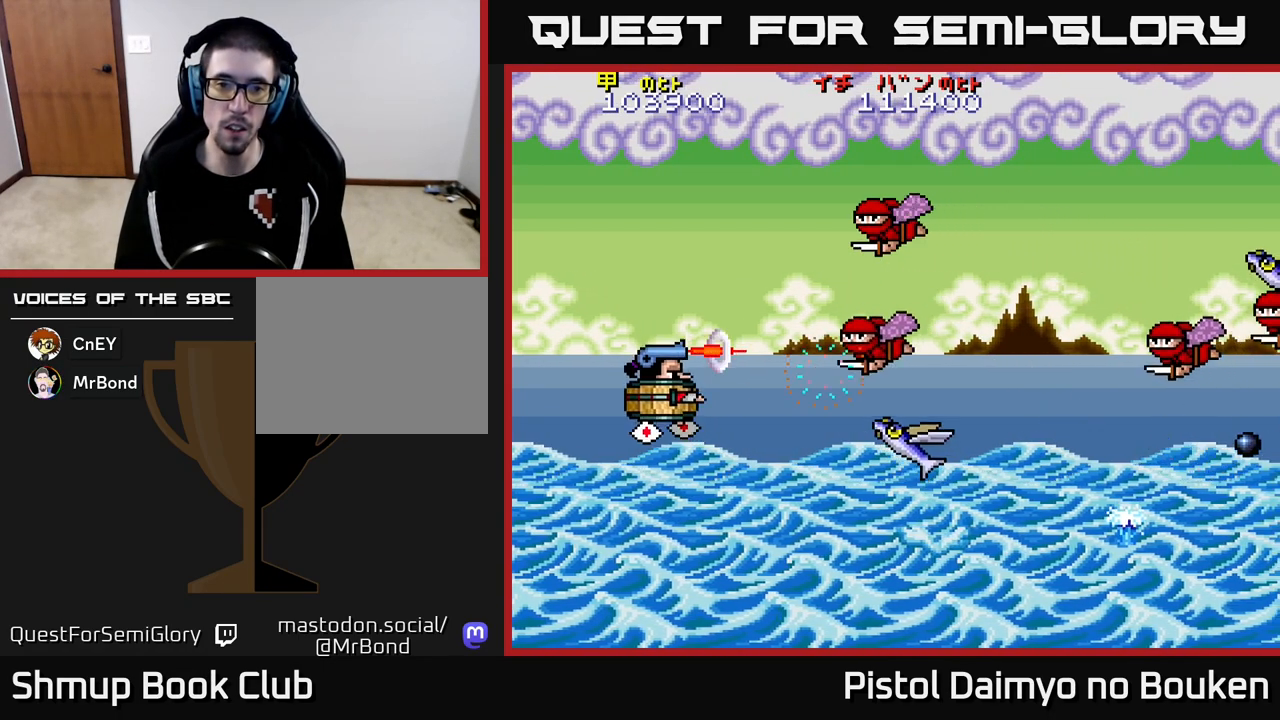
{"buttons": ["A", "DPAD_RIGHT"], "left_stick": "center", "events": [[100, "A", "down"], [183, "A", "up"], [267, "A", "down"], [333, "A", "up"], [400, "DPAD_DOWN", "up"], [433, "A", "down"], [500, "DPAD_RIGHT", "down"]]}
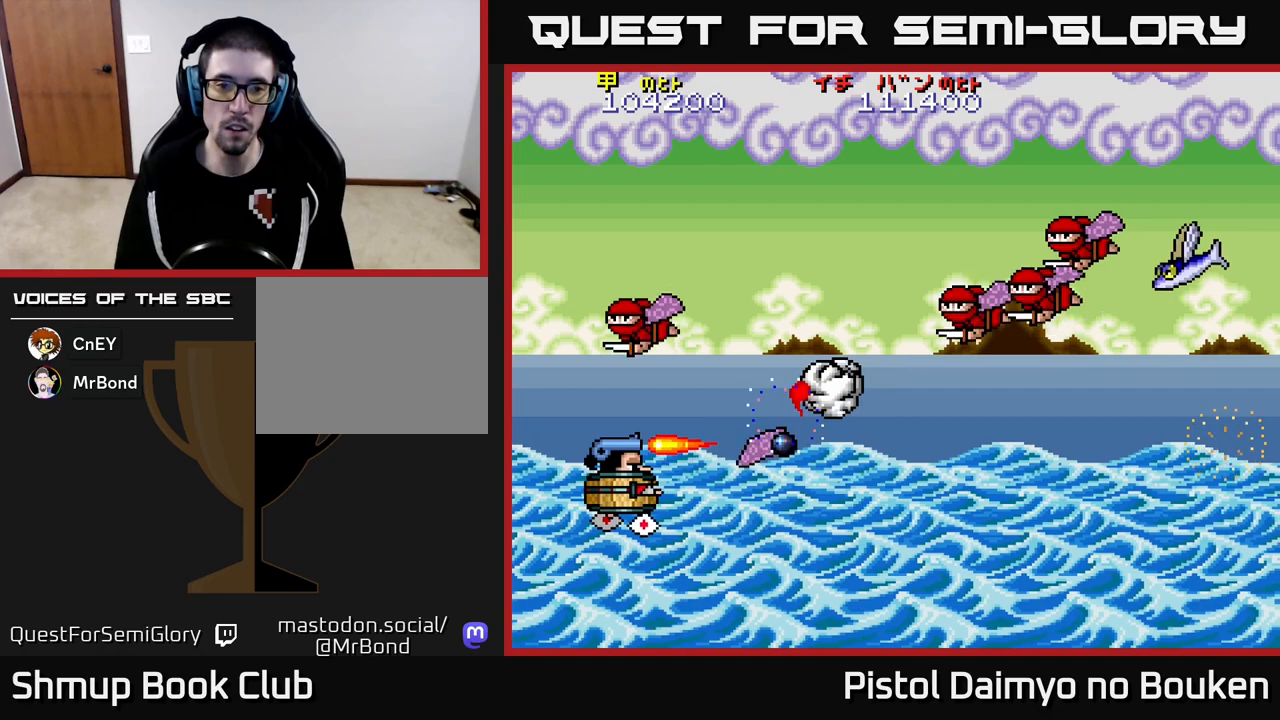
{"buttons": ["DPAD_DOWN"], "left_stick": "center"}